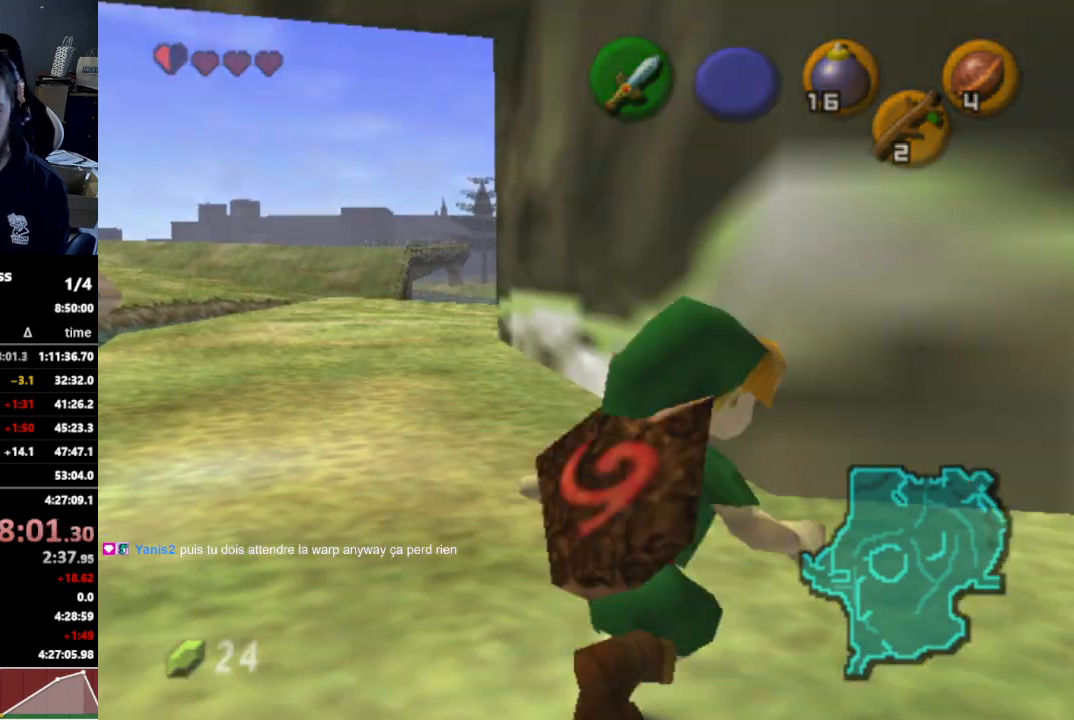
Gameplay with a controller (Nintendo layout); each line is a JSON object with the inputs held at the frame after it. "events" lists button and stick changes between this image and that frame as [ms after this image, input, new state], when the widget could be followed in between. Not read: L3 R3.
{"buttons": [], "left_stick": "center", "right_stick": "center", "events": [[433, "L1", "up"], [467, "left_stick", "center"]]}
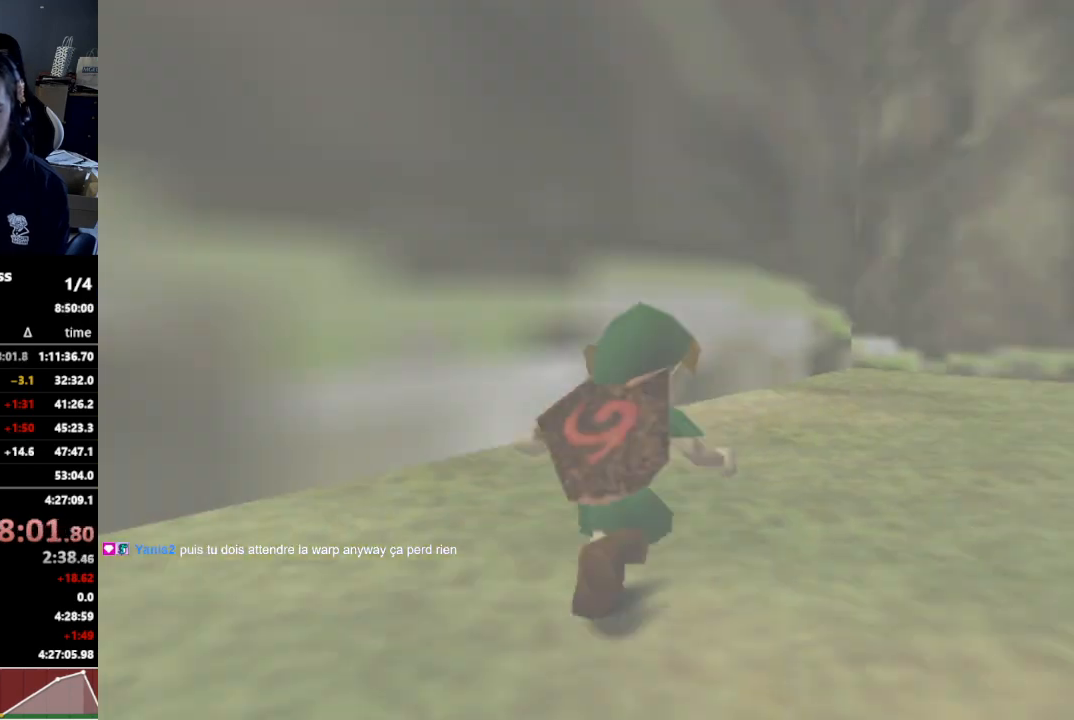
{"buttons": [], "left_stick": "center", "right_stick": "center", "events": []}
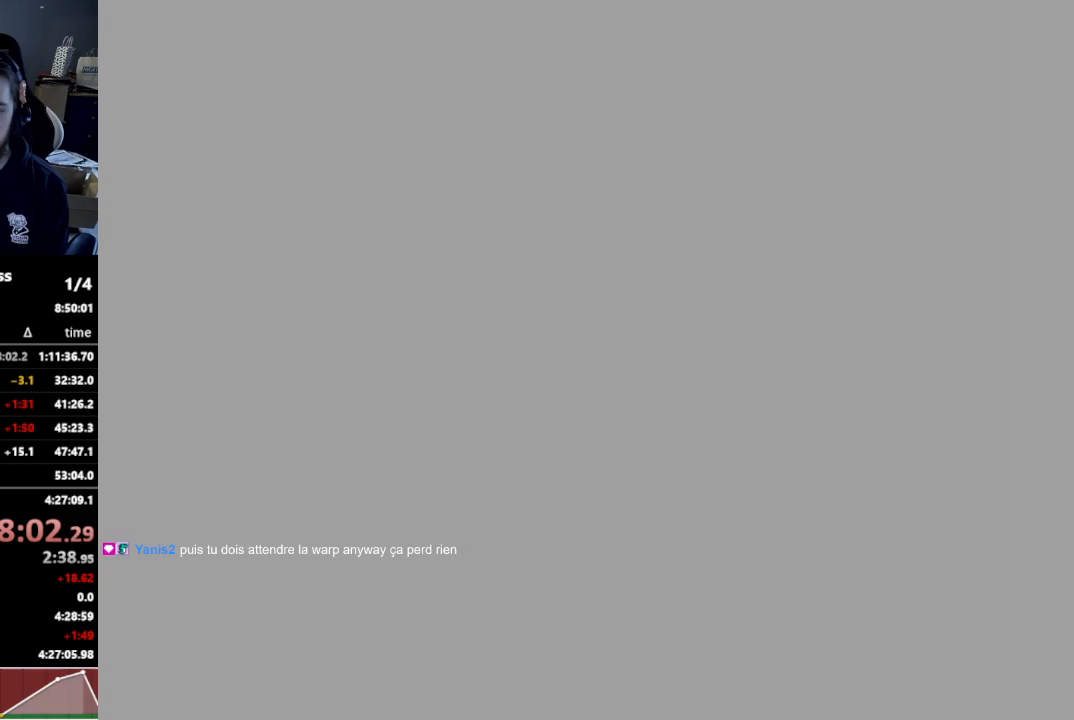
{"buttons": [], "left_stick": "center", "right_stick": "center", "events": []}
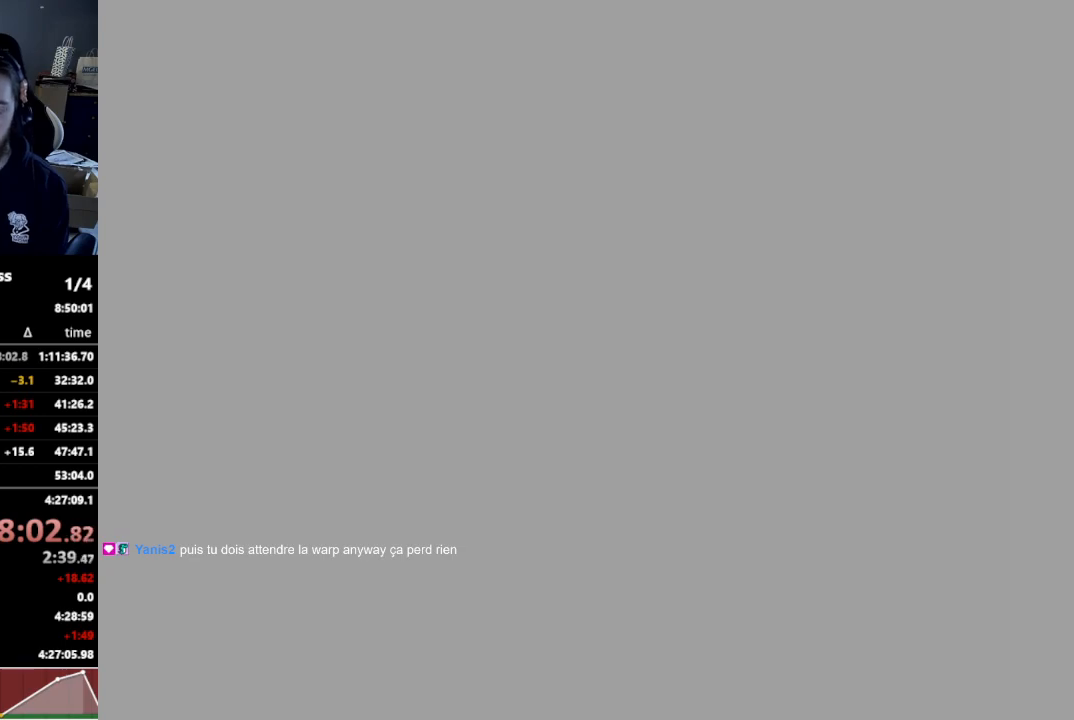
{"buttons": [], "left_stick": "up", "right_stick": "center", "events": [[167, "left_stick", "up"]]}
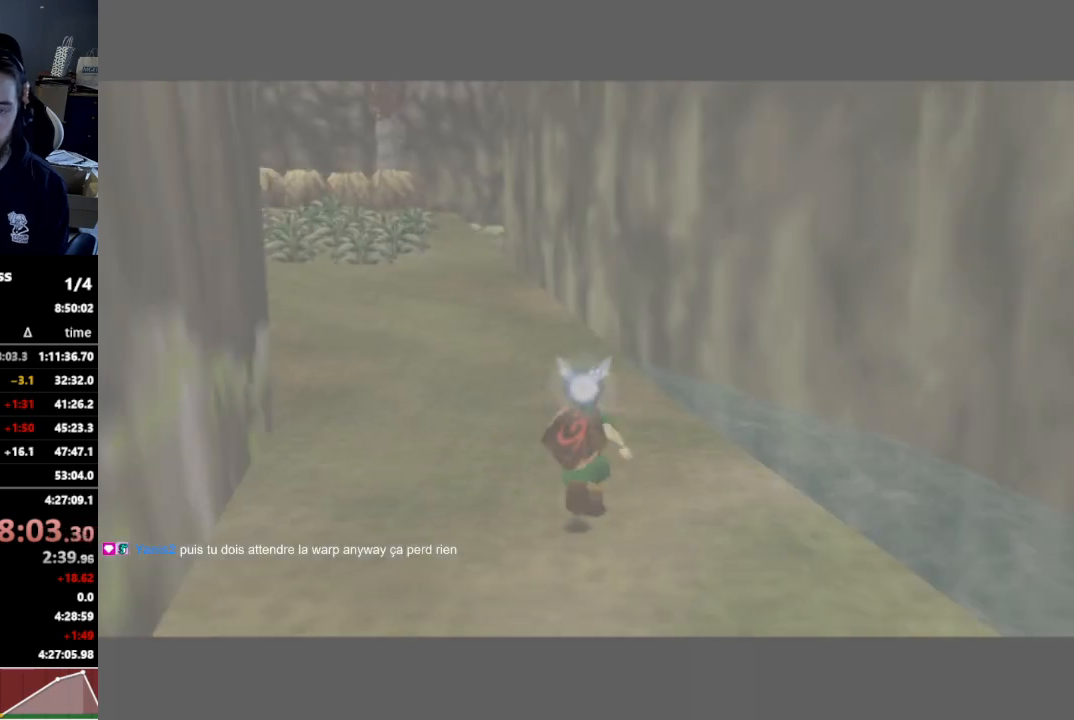
{"buttons": [], "left_stick": "up-left", "right_stick": "center", "events": [[100, "left_stick", "up-left"], [333, "A", "down"], [500, "A", "up"]]}
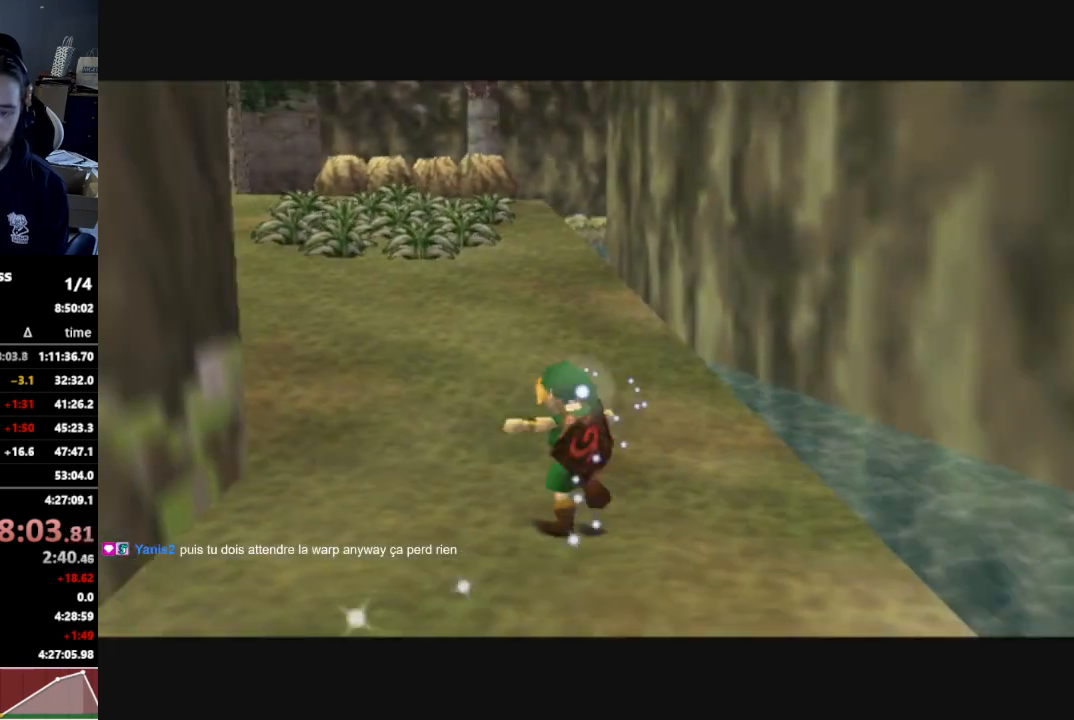
{"buttons": [], "left_stick": "up-left", "right_stick": "center", "events": []}
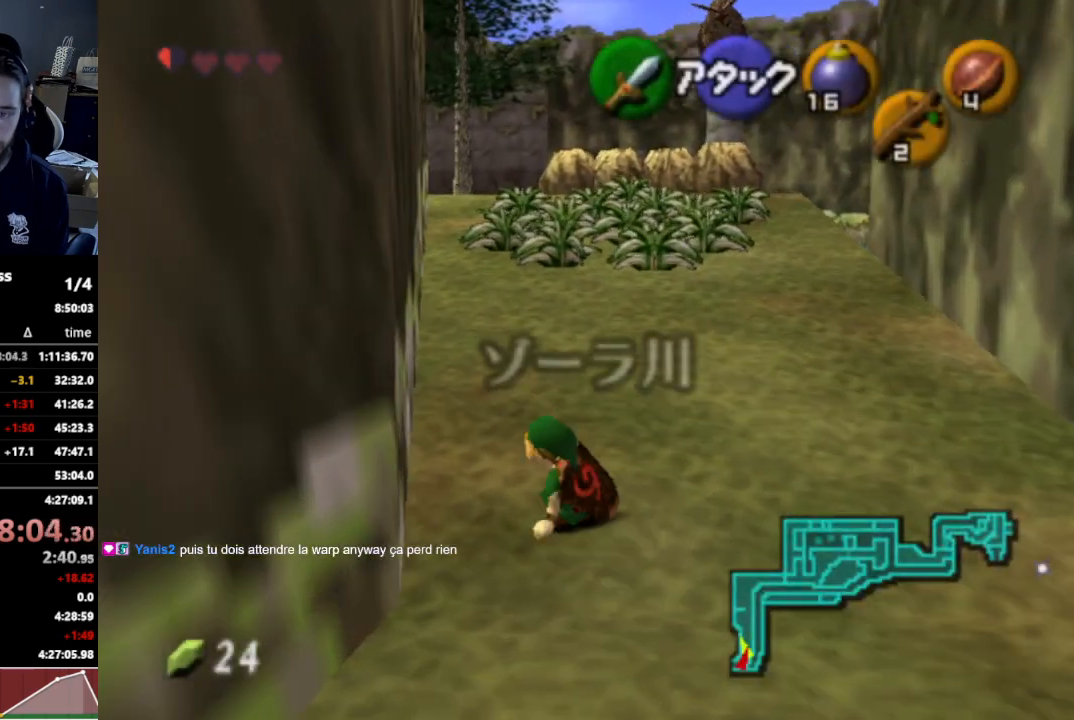
{"buttons": [], "left_stick": "up", "right_stick": "center", "events": [[133, "A", "down"], [300, "A", "up"], [467, "left_stick", "up"]]}
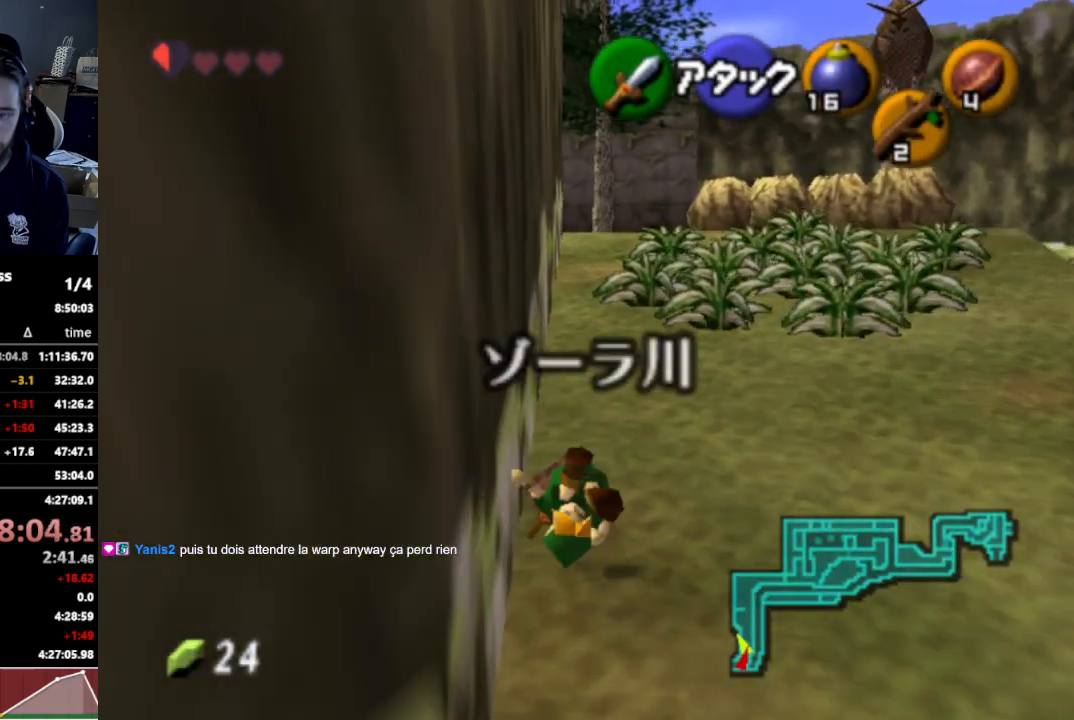
{"buttons": ["A"], "left_stick": "up", "right_stick": "center", "events": [[467, "A", "down"]]}
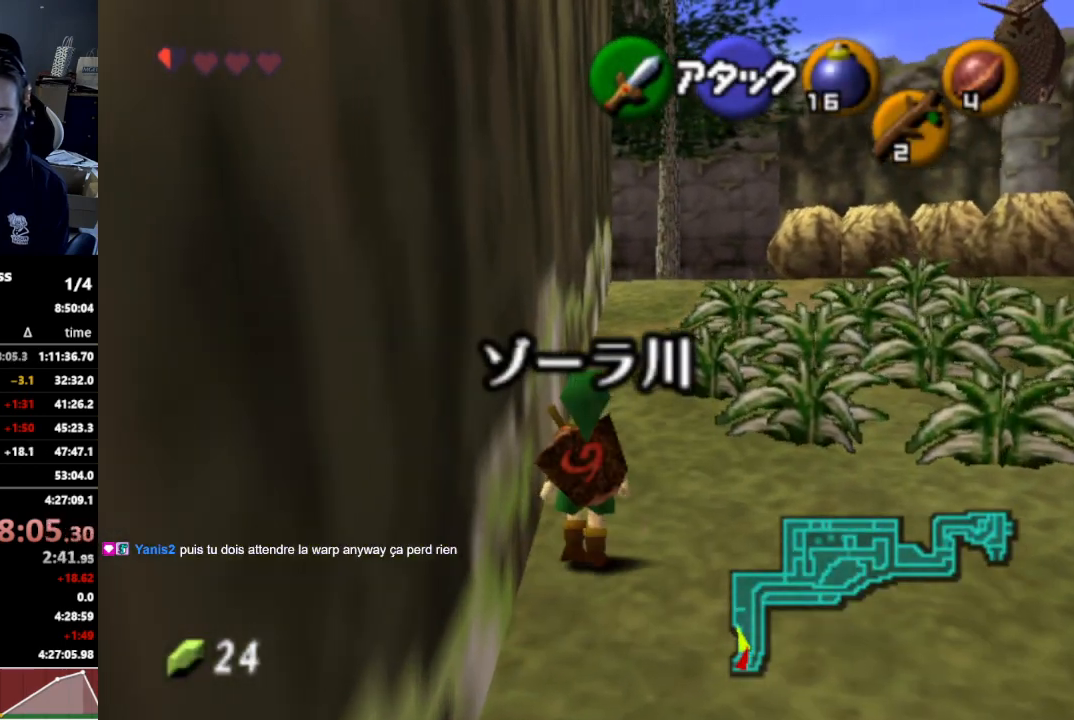
{"buttons": [], "left_stick": "up", "right_stick": "center", "events": [[100, "A", "up"]]}
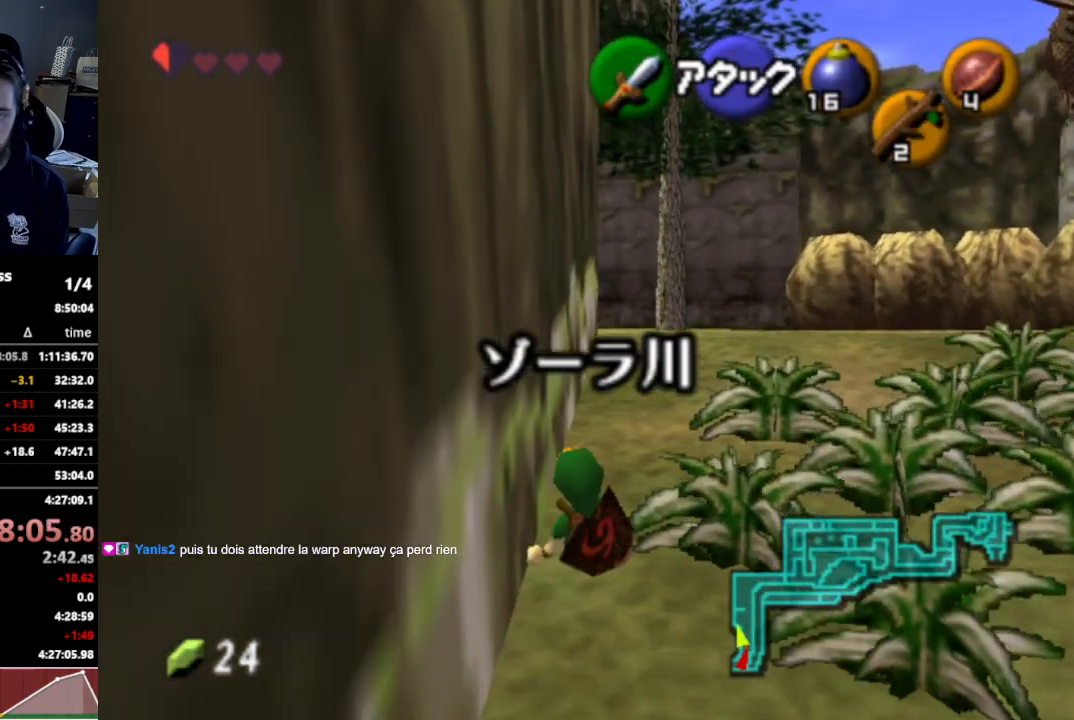
{"buttons": [], "left_stick": "up", "right_stick": "center", "events": [[233, "A", "down"], [367, "A", "up"]]}
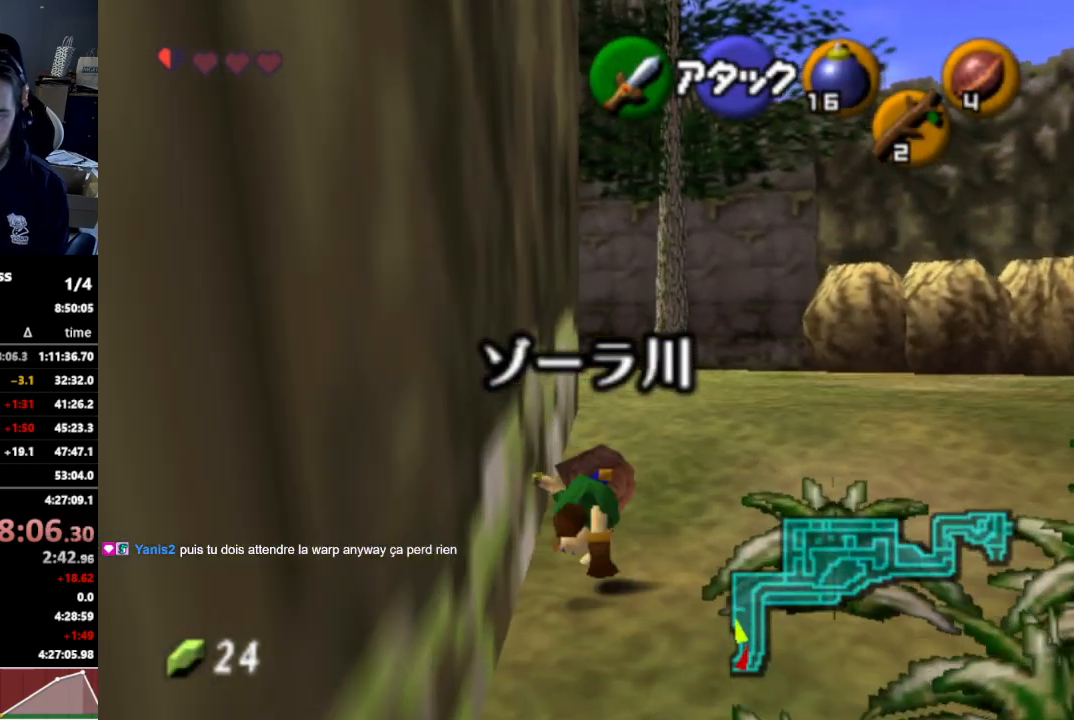
{"buttons": [], "left_stick": "up", "right_stick": "center", "events": []}
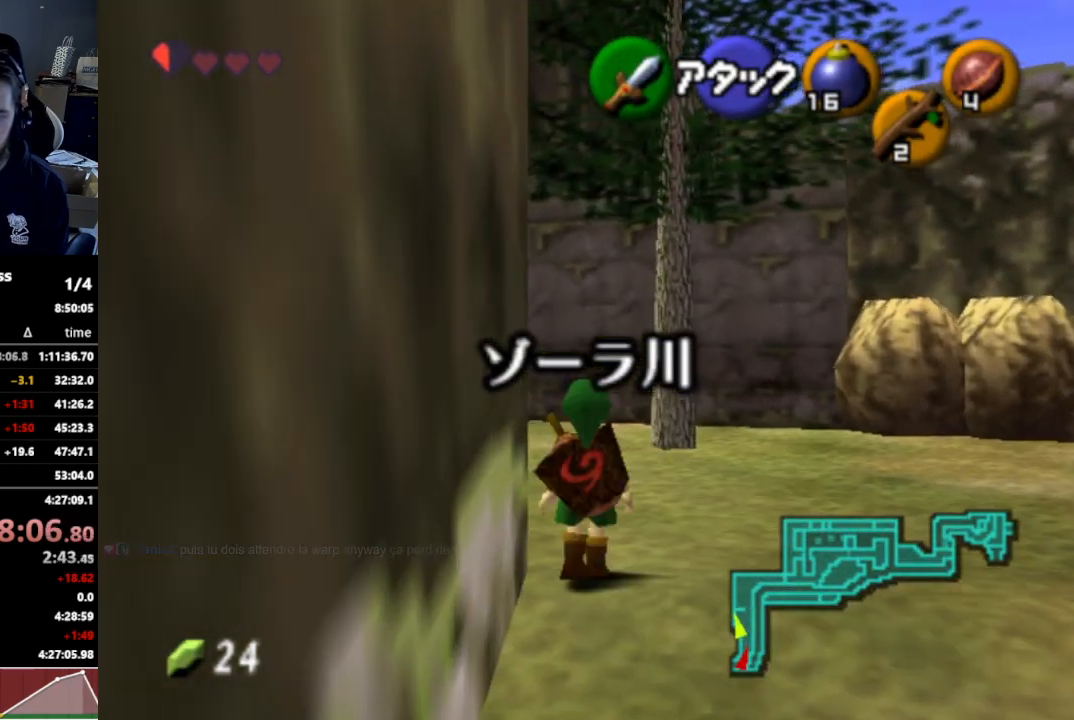
{"buttons": ["A"], "left_stick": "up-right", "right_stick": "center", "events": [[33, "Y", "down"], [167, "Y", "up"], [400, "left_stick", "up-right"], [467, "A", "down"]]}
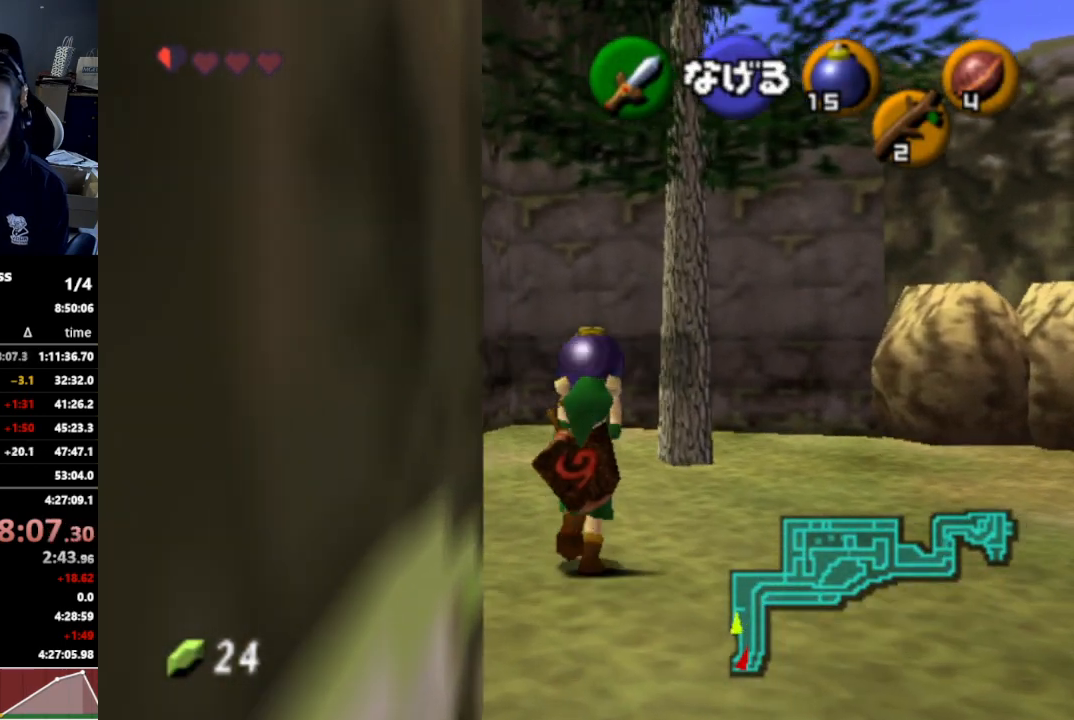
{"buttons": [], "left_stick": "up-right", "right_stick": "center", "events": [[100, "A", "up"], [200, "left_stick", "center"], [433, "left_stick", "up-right"]]}
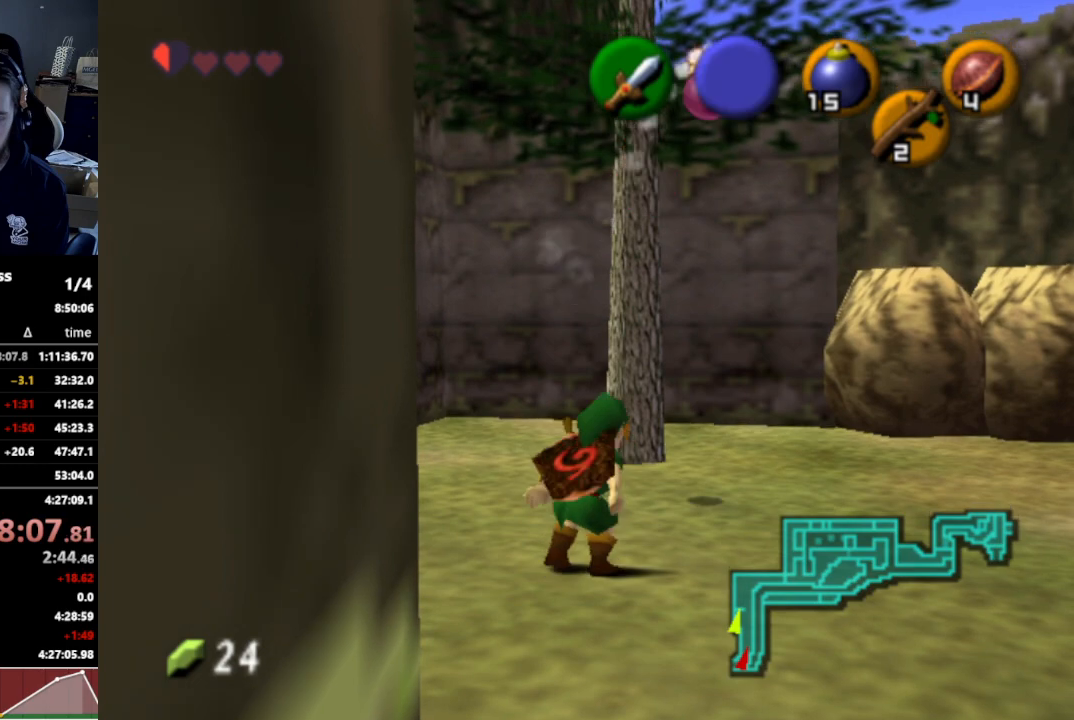
{"buttons": [], "left_stick": "up-right", "right_stick": "center", "events": [[67, "A", "down"], [167, "A", "up"]]}
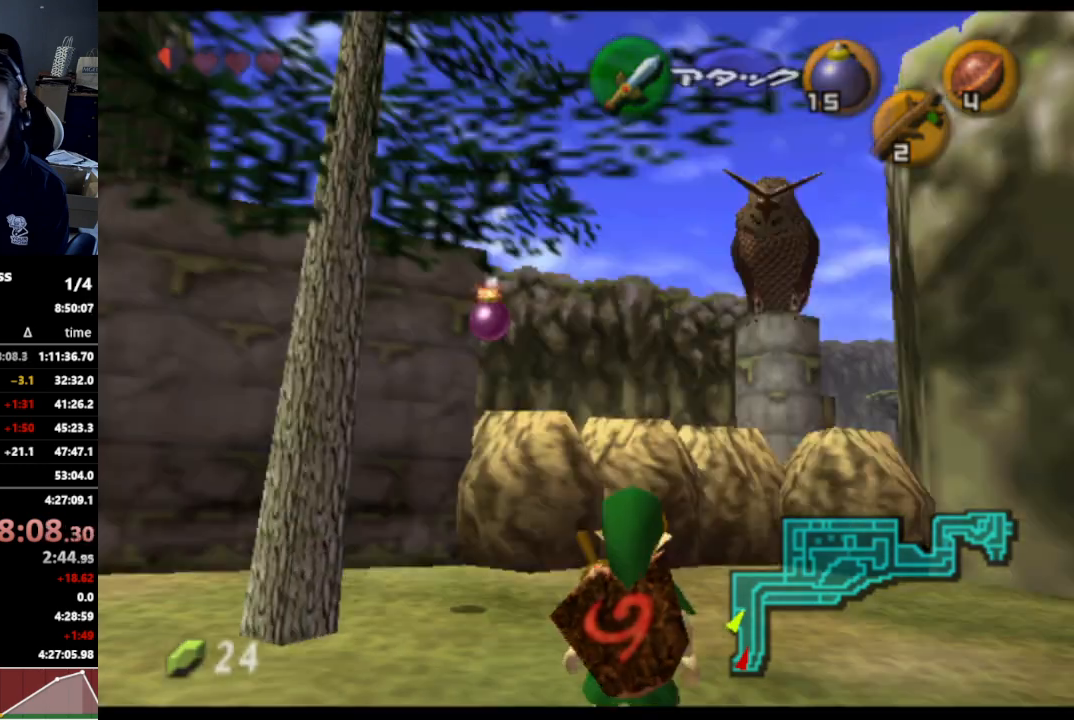
{"buttons": [], "left_stick": "center", "right_stick": "center", "events": [[267, "left_stick", "center"]]}
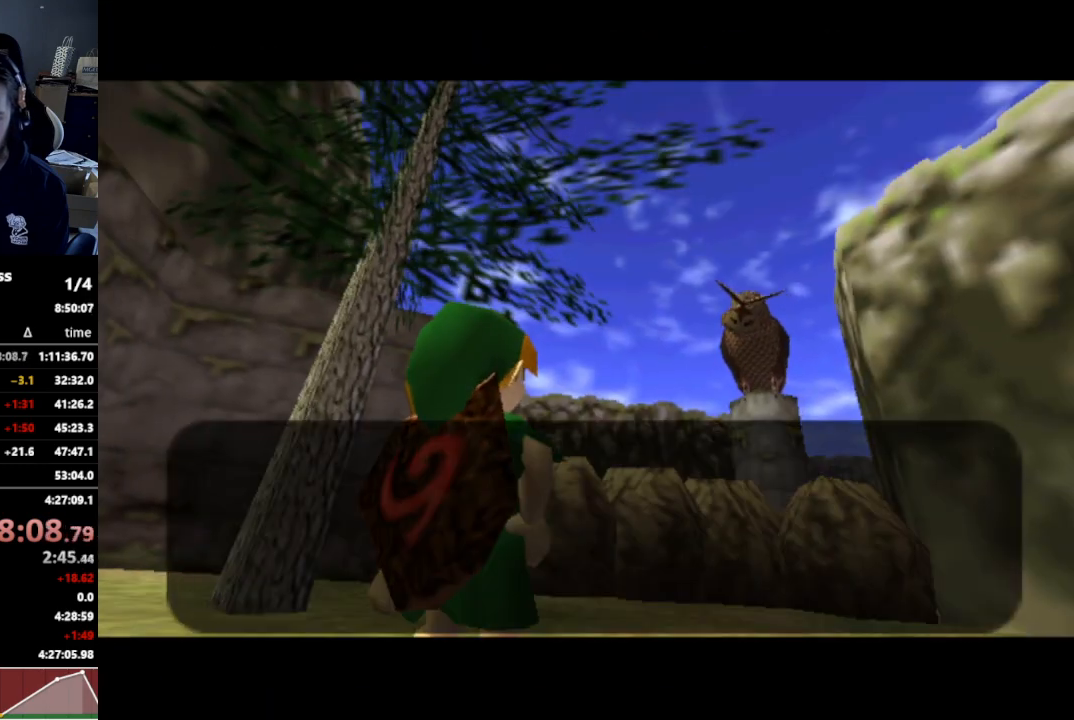
{"buttons": ["A"], "left_stick": "center", "right_stick": "center", "events": [[233, "B", "down"], [300, "A", "down"], [300, "B", "up"], [367, "A", "up"], [467, "A", "down"]]}
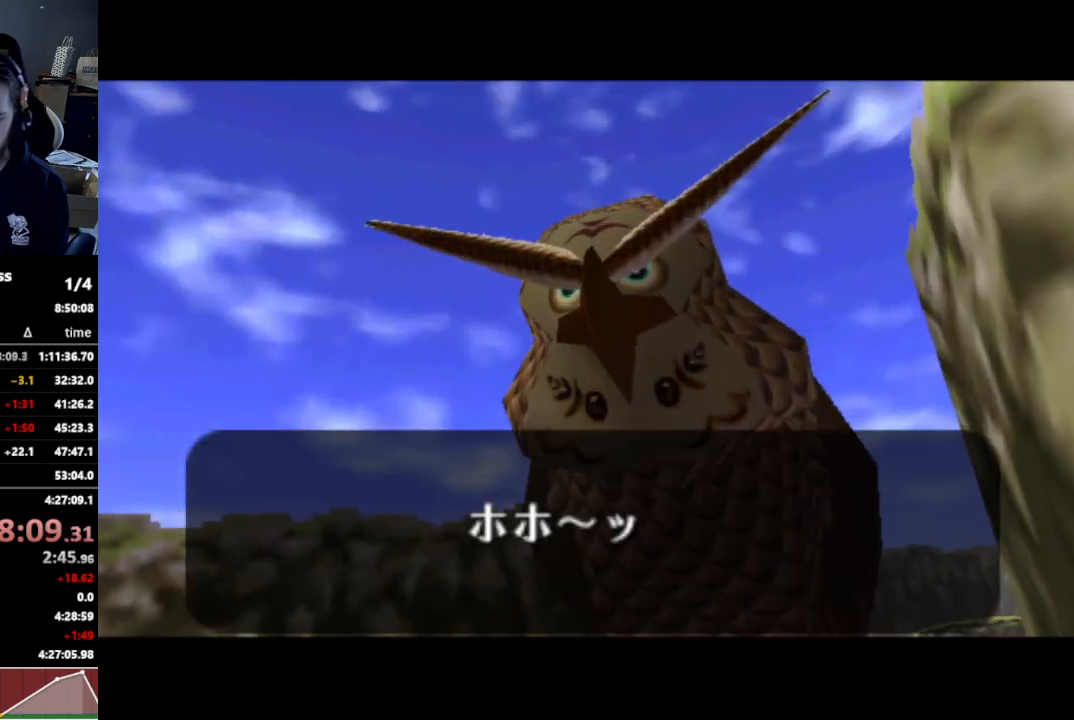
{"buttons": [], "left_stick": "center", "right_stick": "center", "events": [[33, "A", "up"]]}
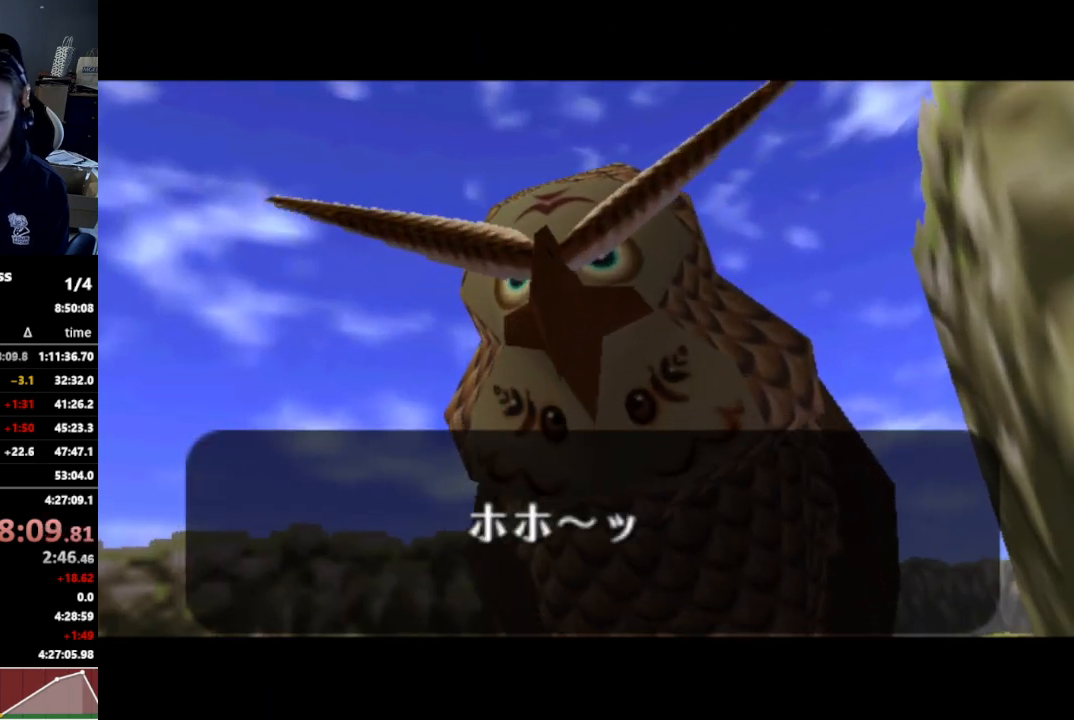
{"buttons": [], "left_stick": "center", "right_stick": "center", "events": [[33, "A", "down"], [67, "A", "up"], [167, "B", "down"], [200, "B", "up"], [267, "B", "down"], [300, "B", "up"], [333, "A", "down"], [367, "A", "up"], [433, "A", "down"], [500, "A", "up"]]}
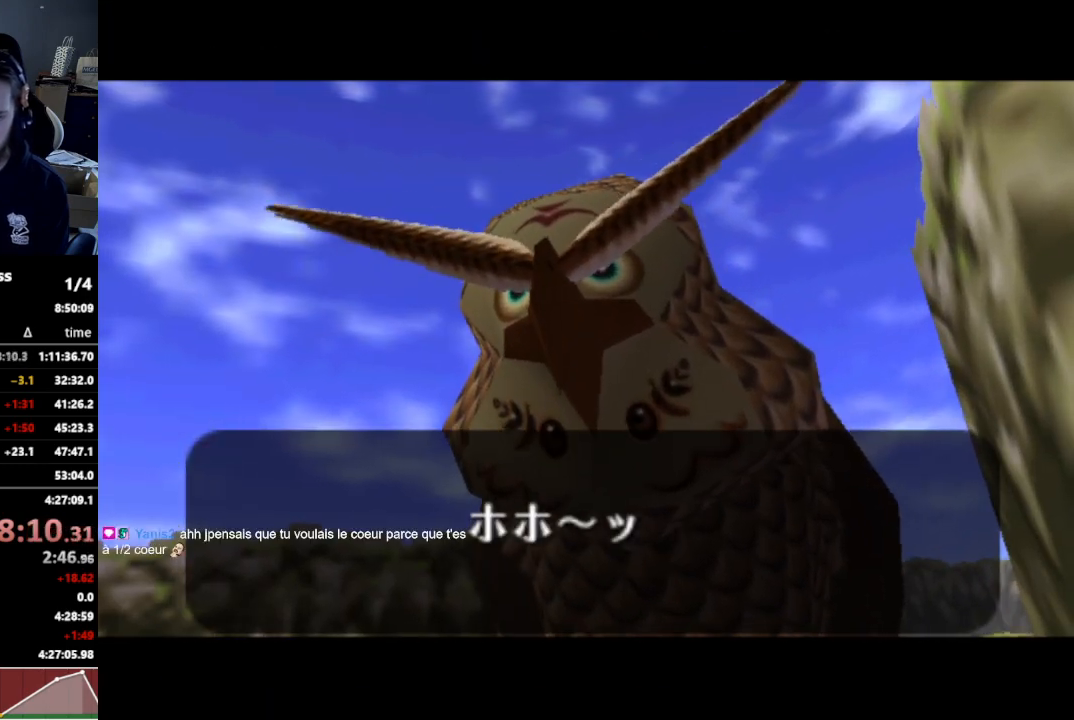
{"buttons": [], "left_stick": "center", "right_stick": "center", "events": []}
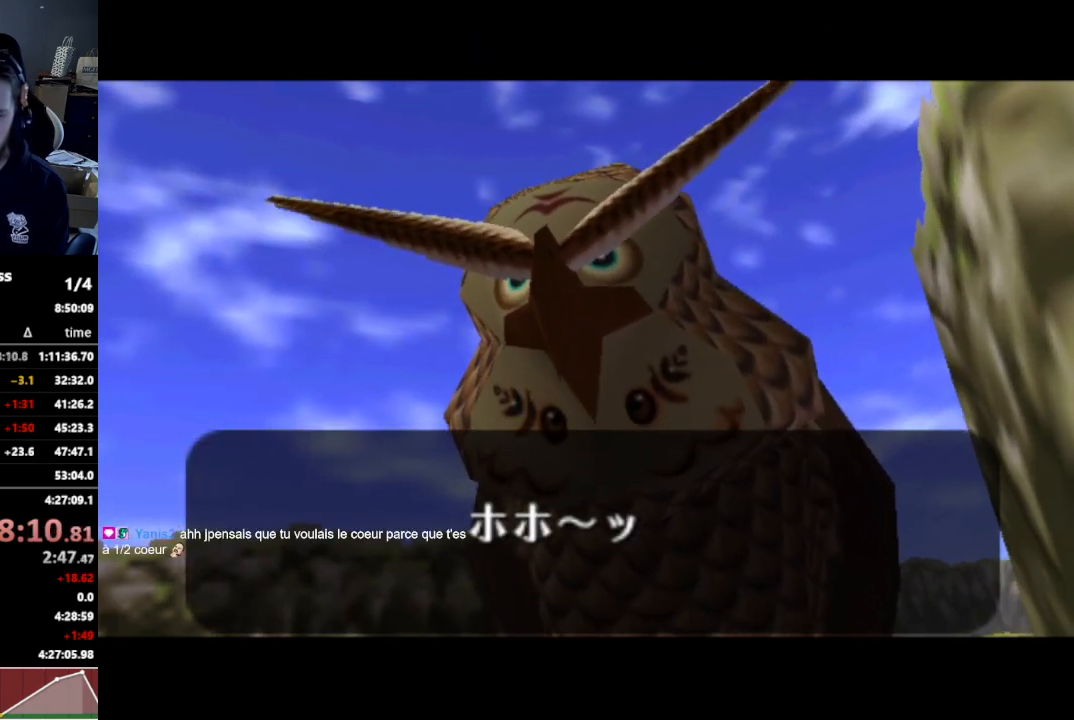
{"buttons": [], "left_stick": "center", "right_stick": "center", "events": []}
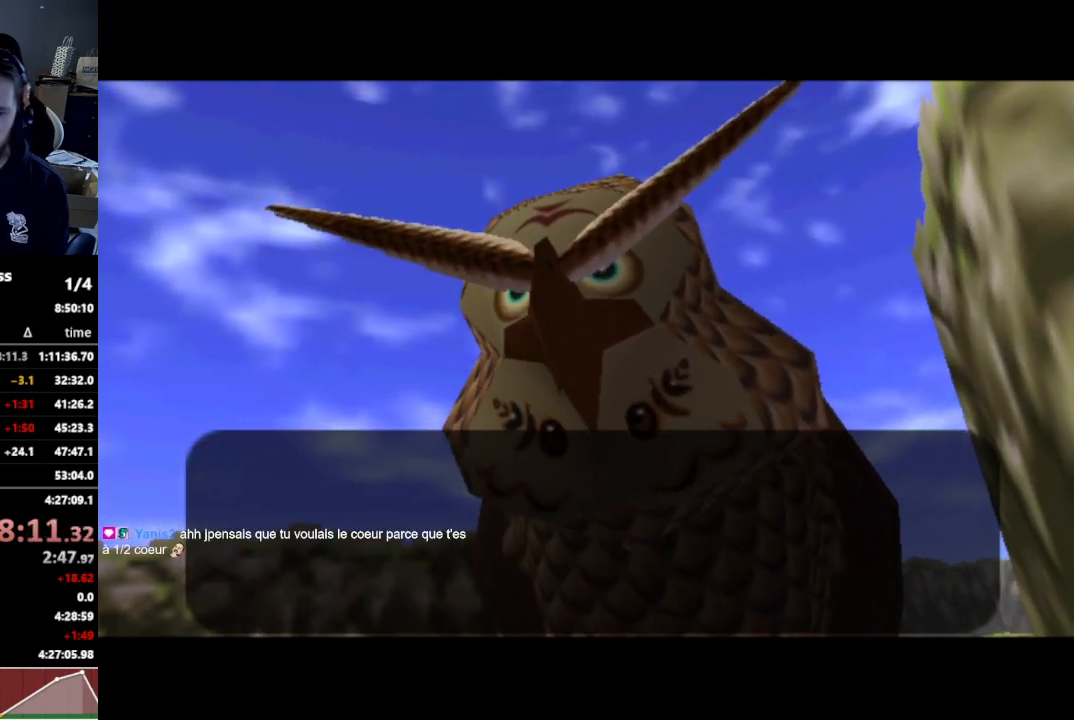
{"buttons": [], "left_stick": "center", "right_stick": "center", "events": []}
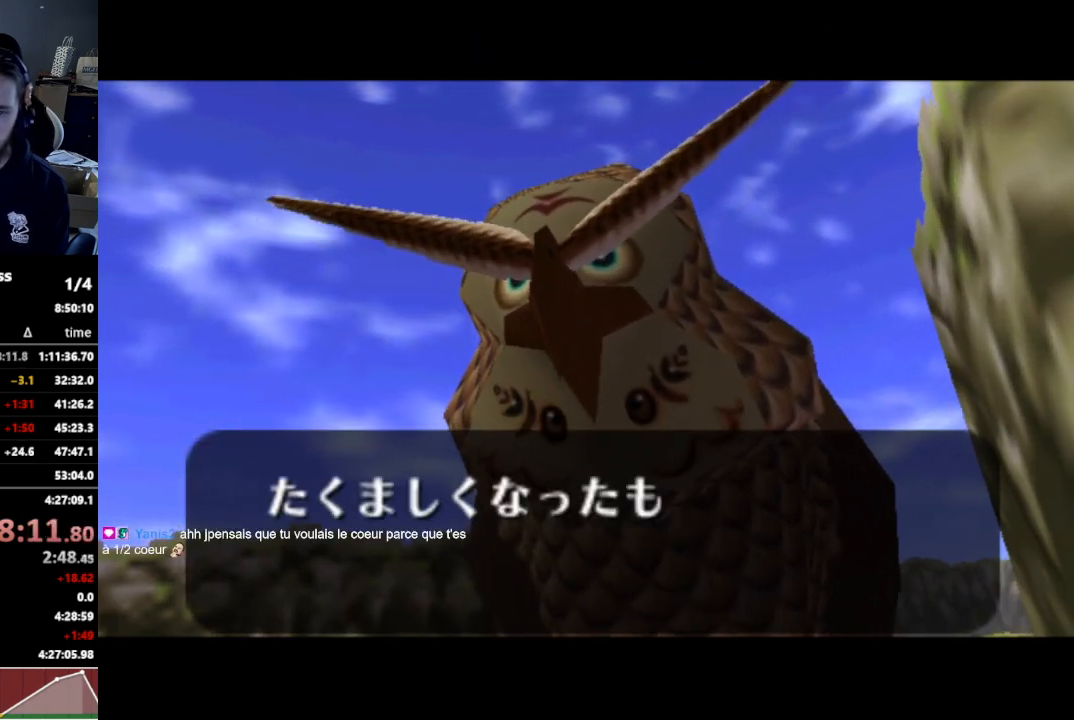
{"buttons": [], "left_stick": "center", "right_stick": "center", "events": []}
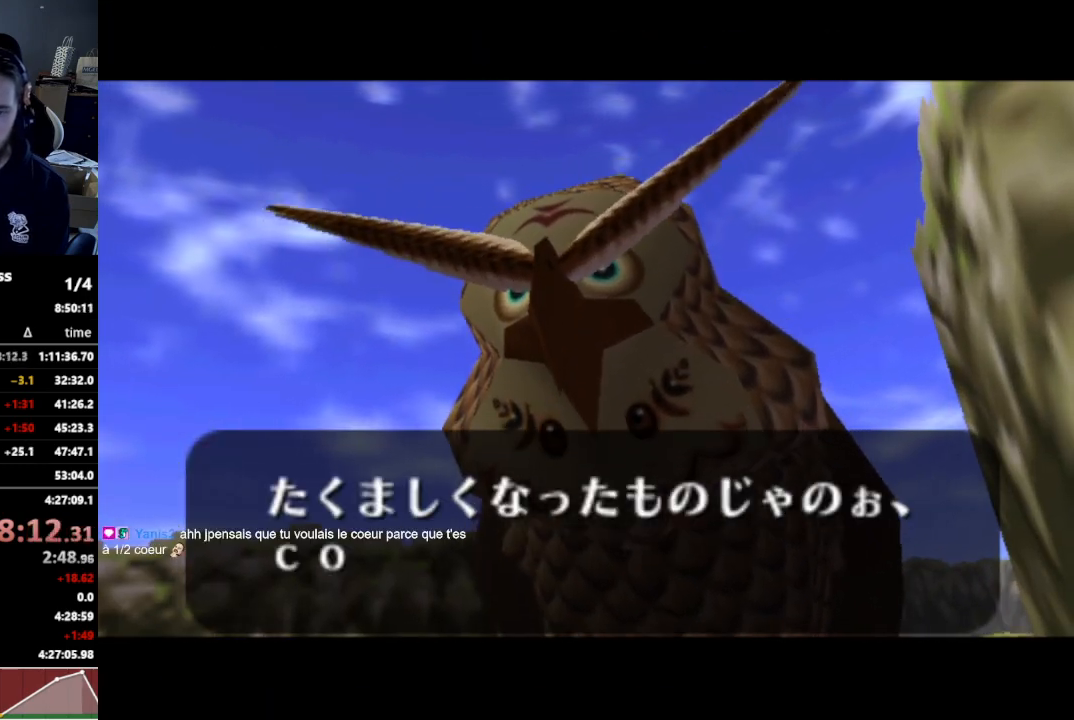
{"buttons": [], "left_stick": "center", "right_stick": "center", "events": [[400, "B", "down"], [433, "B", "up"]]}
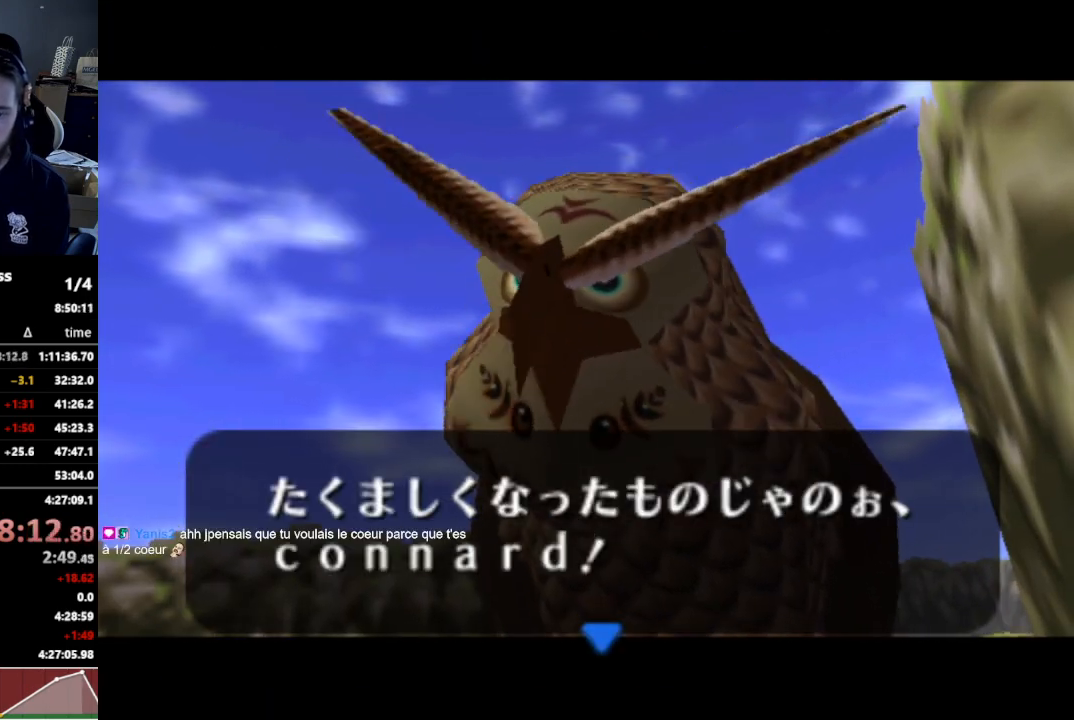
{"buttons": [], "left_stick": "center", "right_stick": "center", "events": [[100, "B", "down"], [167, "B", "up"], [233, "B", "down"], [267, "B", "up"], [333, "B", "down"], [367, "B", "up"]]}
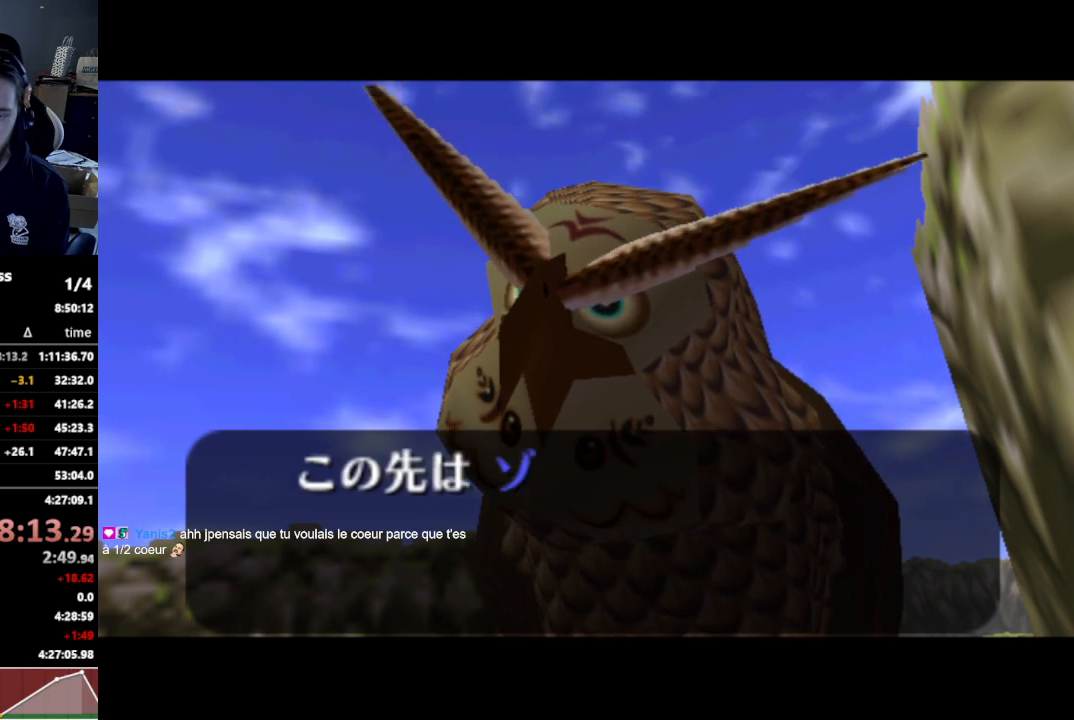
{"buttons": [], "left_stick": "center", "right_stick": "center", "events": []}
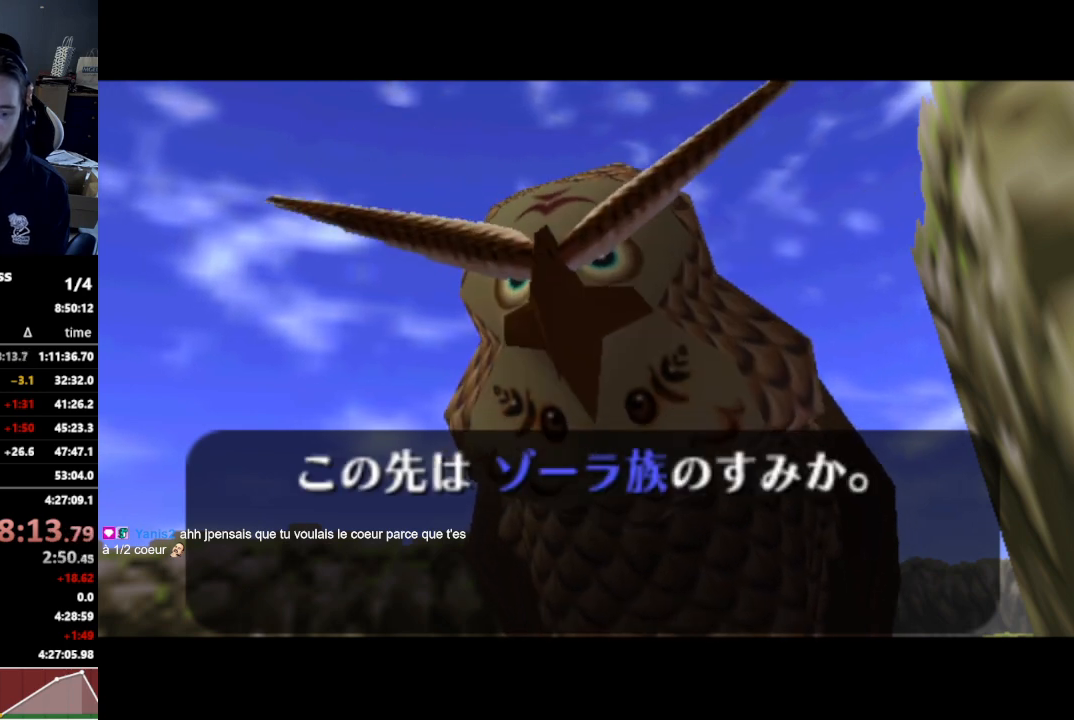
{"buttons": [], "left_stick": "center", "right_stick": "center", "events": []}
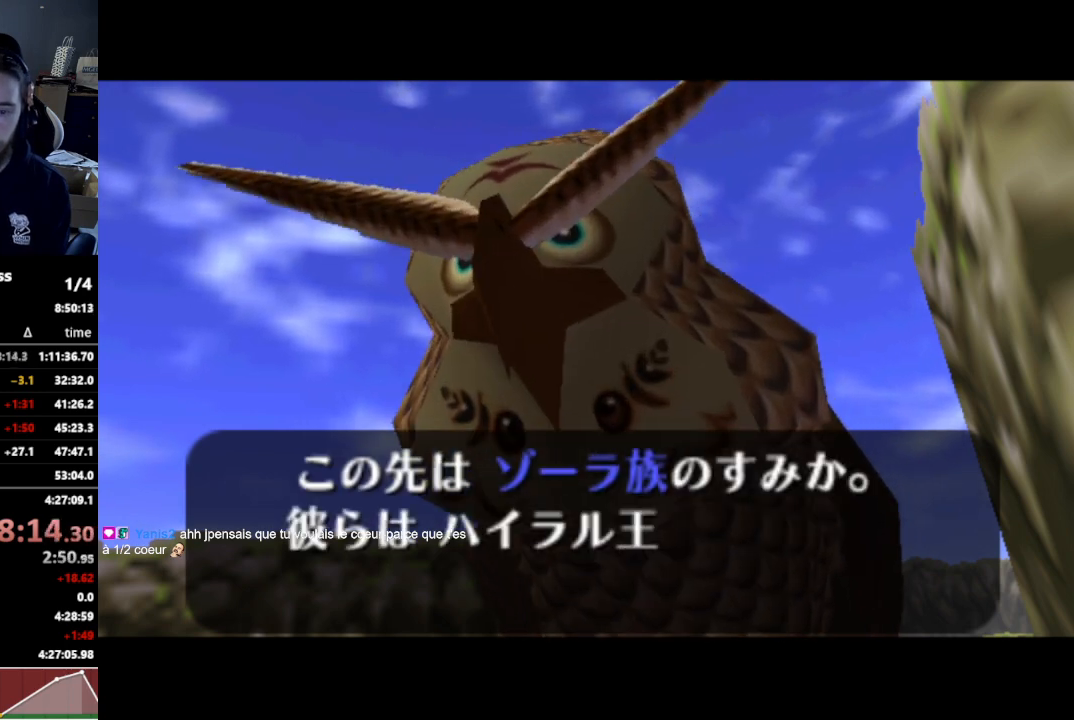
{"buttons": [], "left_stick": "center", "right_stick": "center", "events": []}
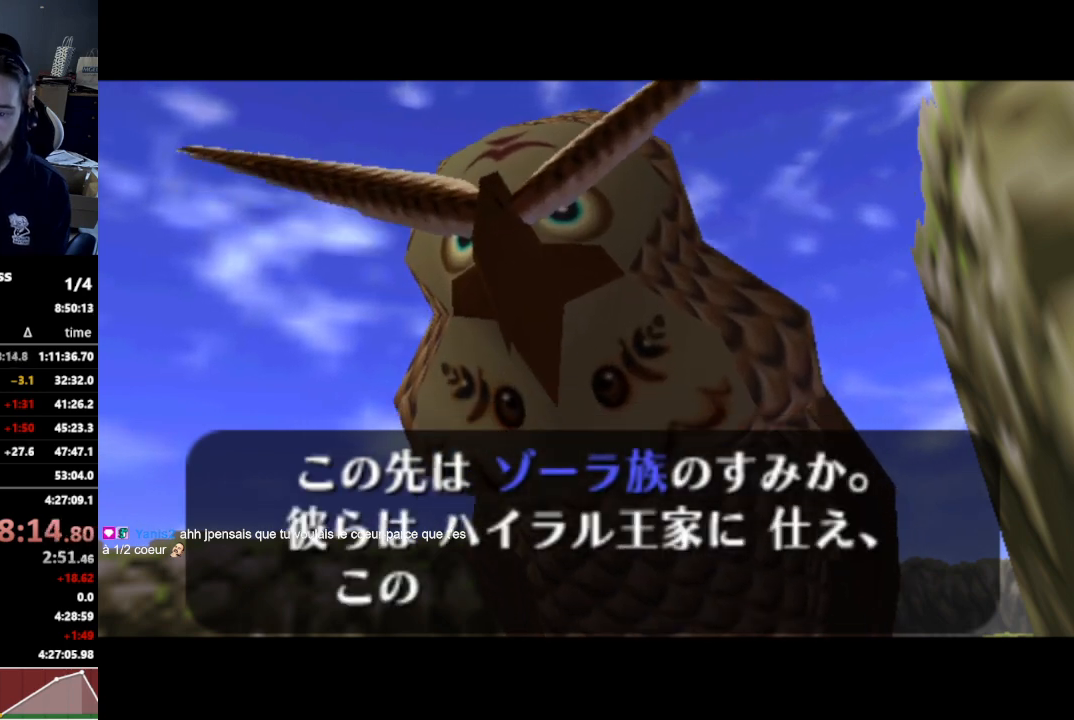
{"buttons": [], "left_stick": "center", "right_stick": "center", "events": [[167, "B", "down"], [200, "B", "up"], [267, "B", "down"], [300, "B", "up"], [367, "B", "down"], [400, "B", "up"]]}
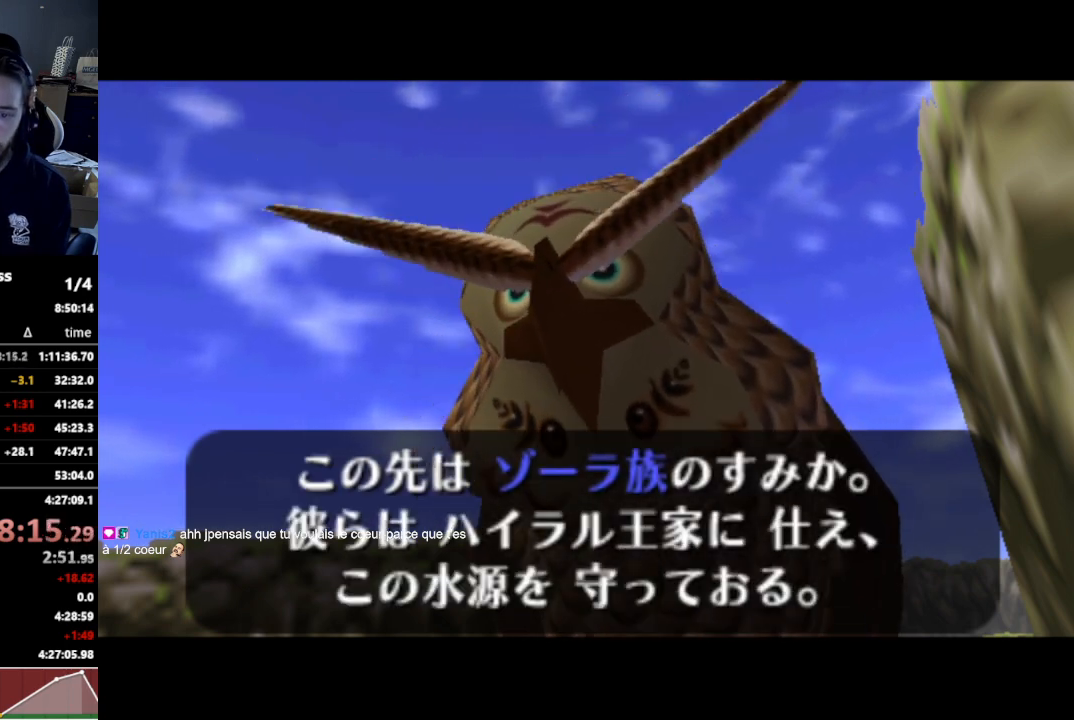
{"buttons": [], "left_stick": "center", "right_stick": "center", "events": [[133, "B", "down"], [167, "B", "up"], [200, "B", "down"], [233, "B", "up"], [400, "B", "down"], [467, "B", "up"]]}
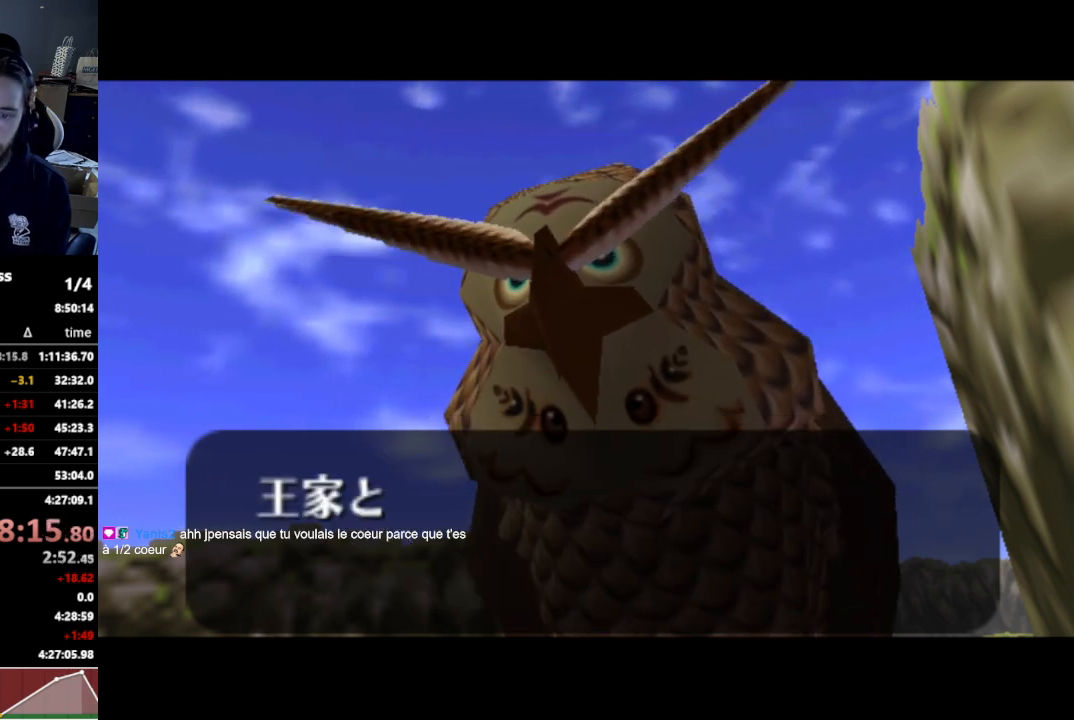
{"buttons": [], "left_stick": "center", "right_stick": "center", "events": []}